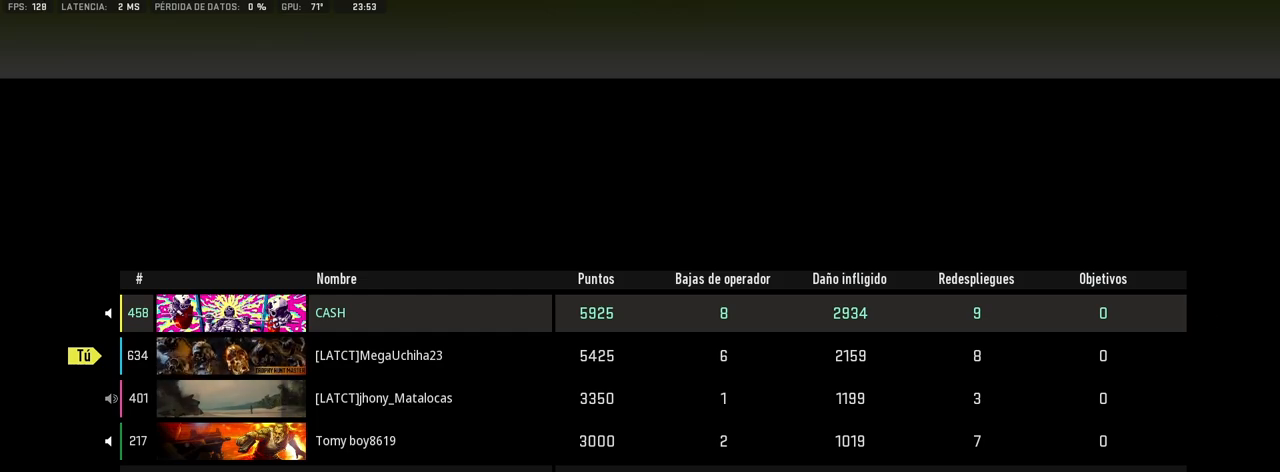
Gameplay with a controller (PlayStation layout); each line is a JSON object with the inputs held at the frame after it. "events" lists button and stick changes between this image and that frame as [ms after this image, input, new state], when the widget could be followed in between. Not read: L3.
{"buttons": [], "left_stick": "center", "right_stick": "center", "events": [[183, "CIRCLE", "down"], [267, "CIRCLE", "up"]]}
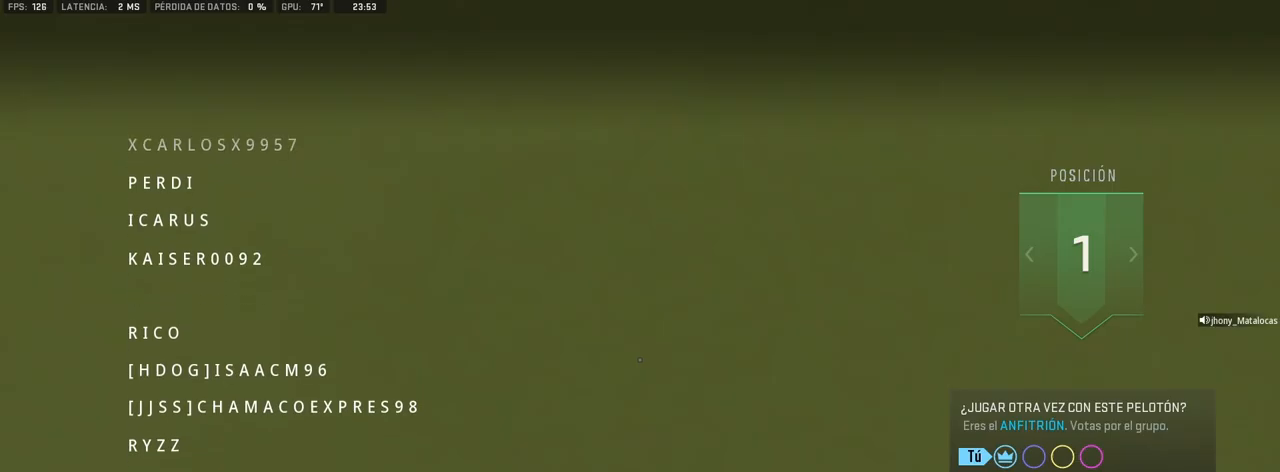
{"buttons": [], "left_stick": "center", "right_stick": "center", "events": []}
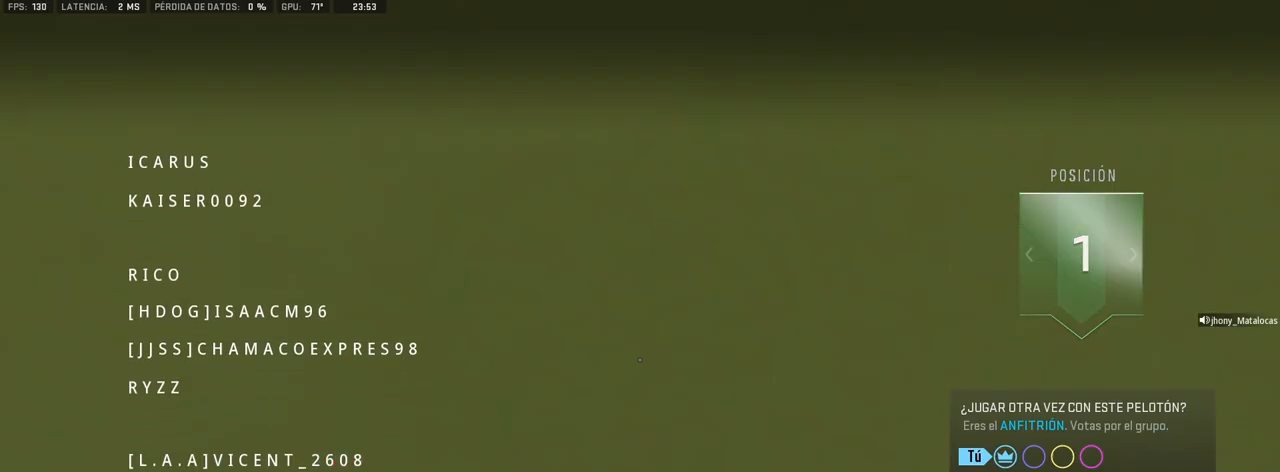
{"buttons": [], "left_stick": "center", "right_stick": "center", "events": []}
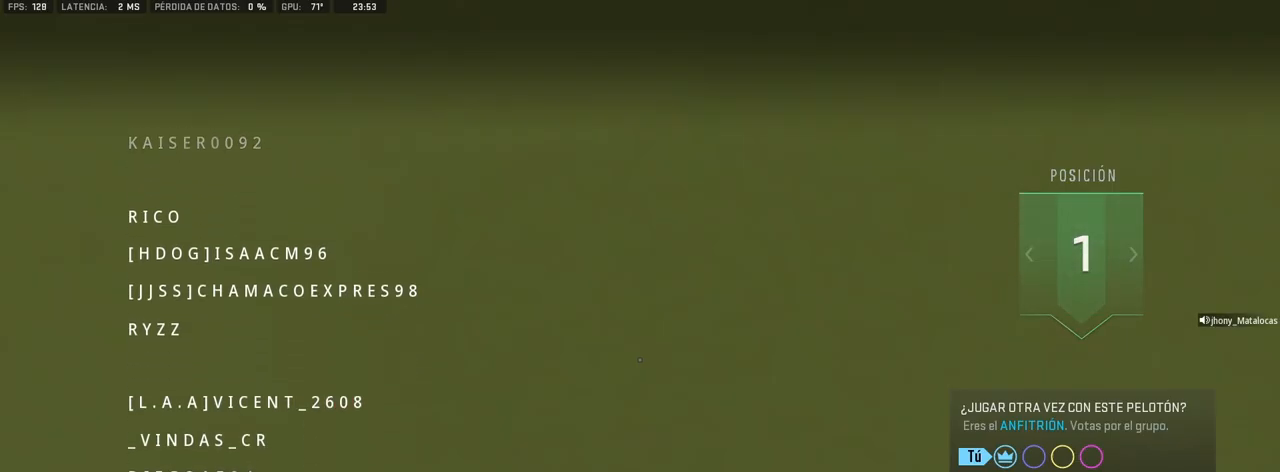
{"buttons": [], "left_stick": "center", "right_stick": "center", "events": [[283, "TRIANGLE", "down"], [400, "TRIANGLE", "up"]]}
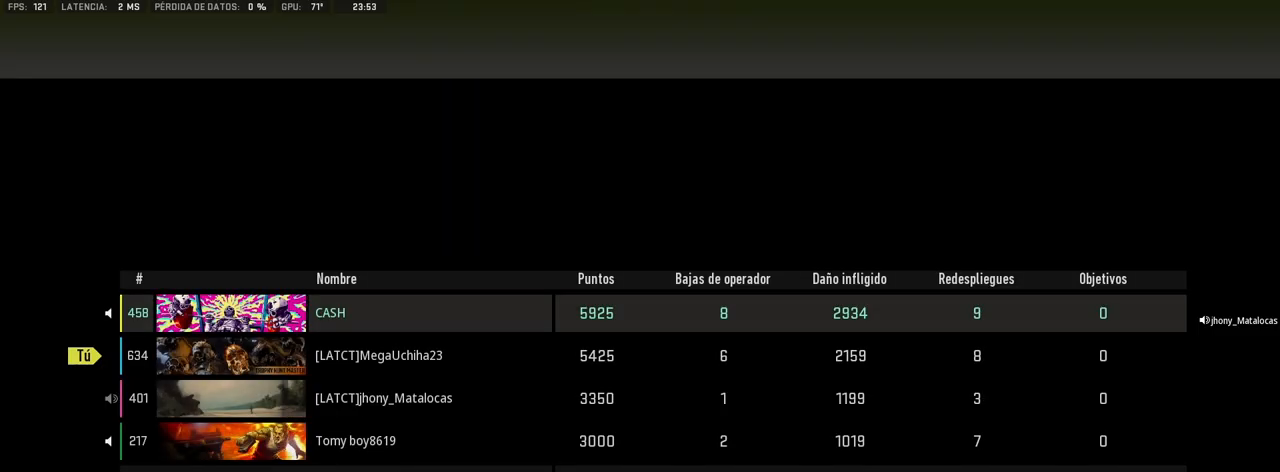
{"buttons": [], "left_stick": "center", "right_stick": "center", "events": []}
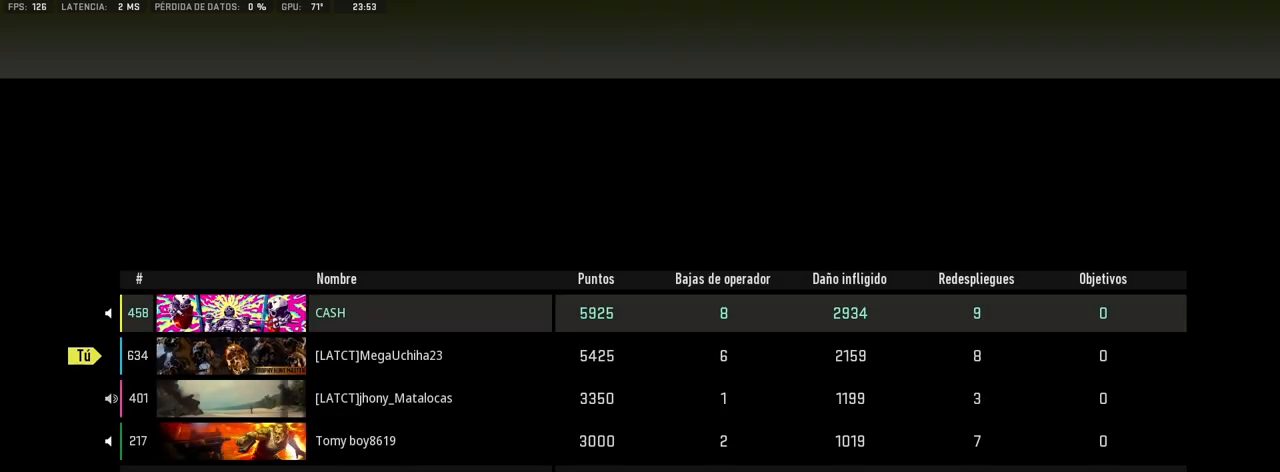
{"buttons": [], "left_stick": "center", "right_stick": "center", "events": []}
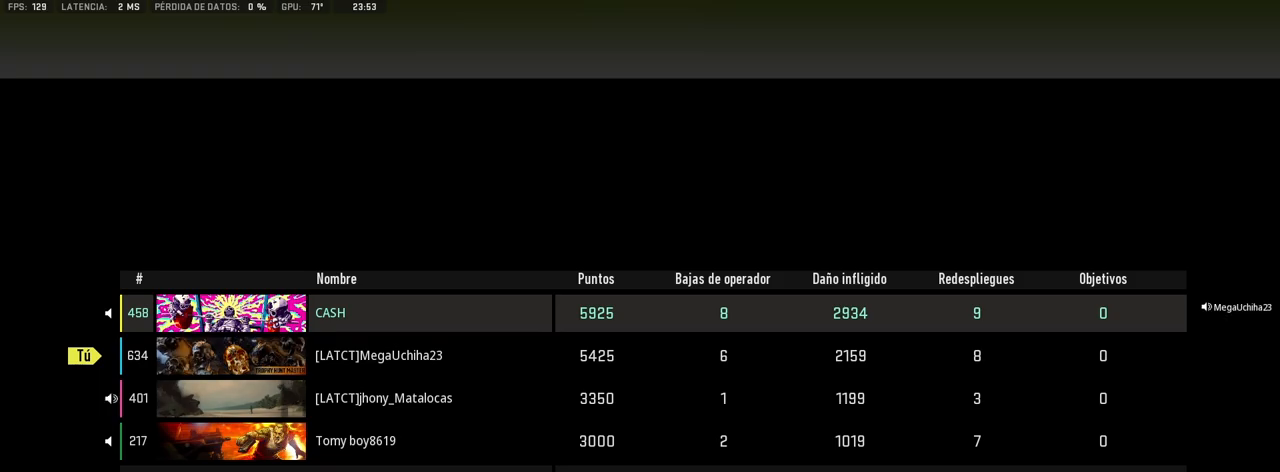
{"buttons": [], "left_stick": "center", "right_stick": "center", "events": []}
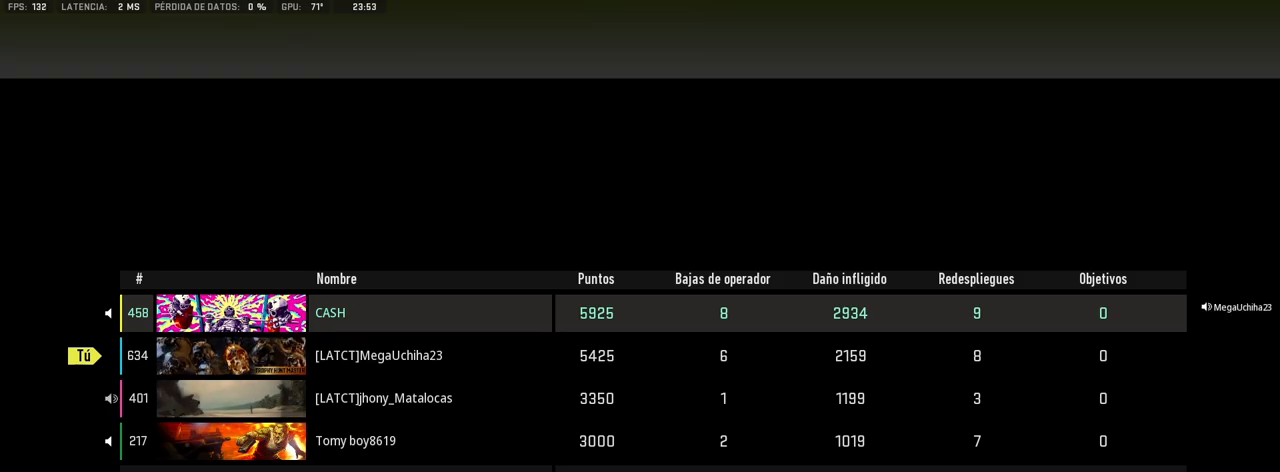
{"buttons": ["CIRCLE"], "left_stick": "center", "right_stick": "center", "events": [[417, "CIRCLE", "down"]]}
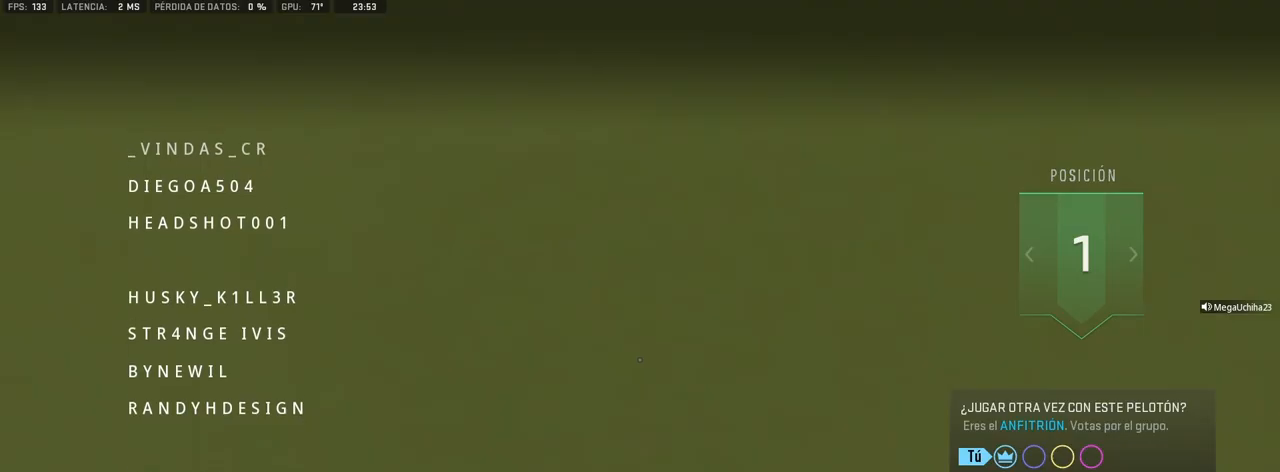
{"buttons": [], "left_stick": "center", "right_stick": "center", "events": [[17, "CIRCLE", "up"]]}